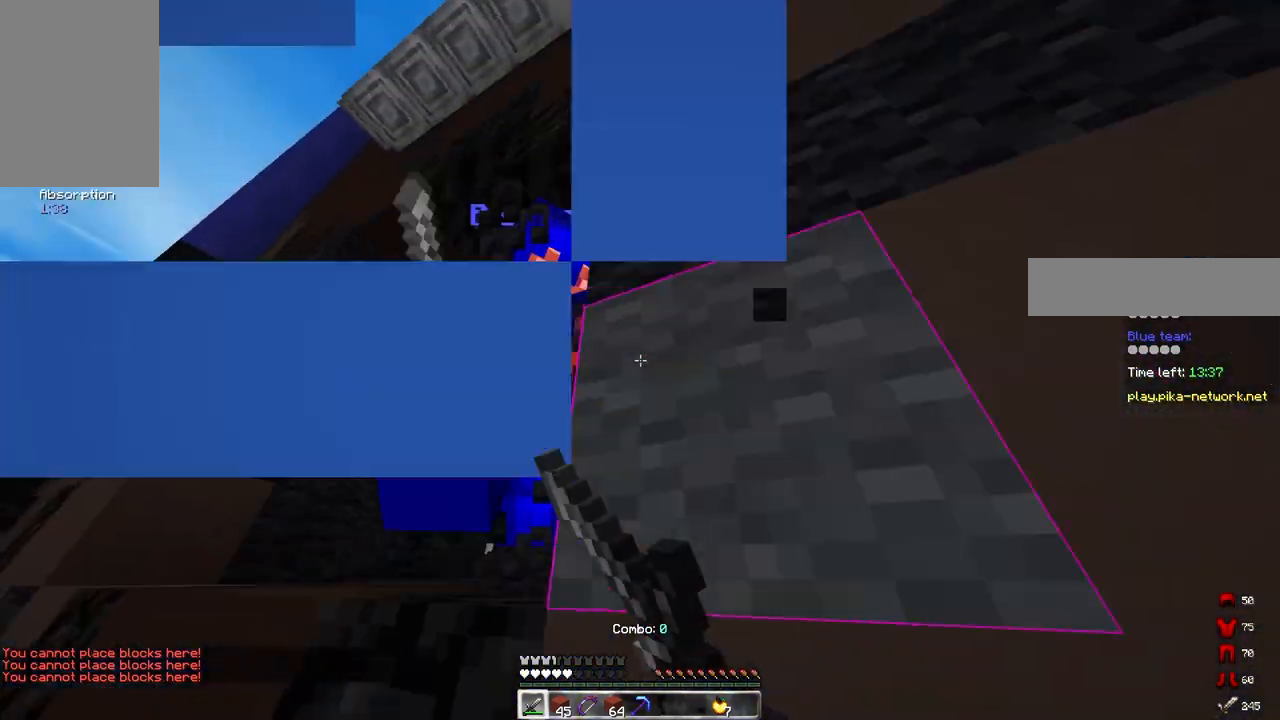
Gameplay with keyboard and mouse; each line is a JSON object with the keys and mouse buttons held at the frame after it. "events" lists presses ("down") and releases ("up") of "a", "d", "s", "space", "w", "mouse_left" and "mouse_right" between this image and that frame as [ms after this image, input, new state], when the widget could be followed in between. "mouse_left", "mouse_right" = the "left", "right" buttons of the "mouse" list. No other keys are recorded. Fast repeated clicks can show as one long hold. Mouse movement is not recorded.
{"keys": ["d", "w"], "mouse": ["left"], "events": [[250, "d", "down"], [267, "a", "up"], [400, "mouse_left", "up"], [483, "mouse_left", "down"]]}
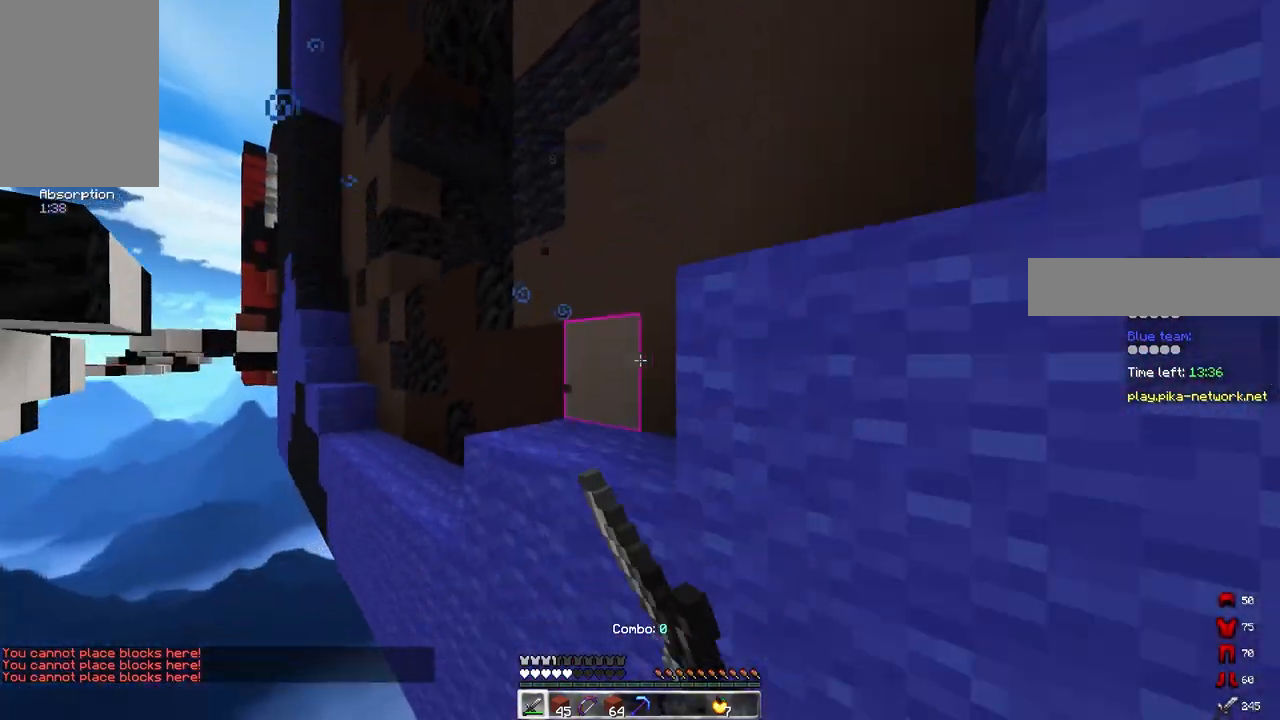
{"keys": ["w"], "mouse": [], "events": [[67, "mouse_left", "up"], [300, "d", "up"]]}
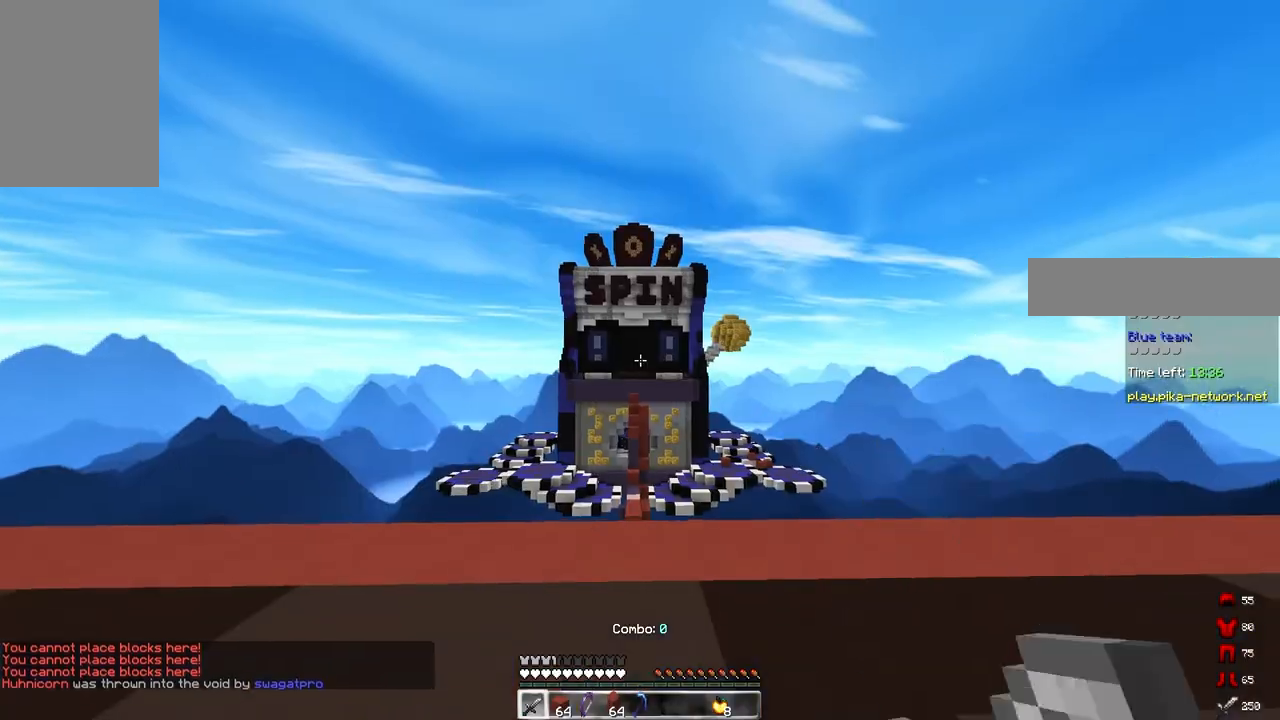
{"keys": ["w"], "mouse": [], "events": []}
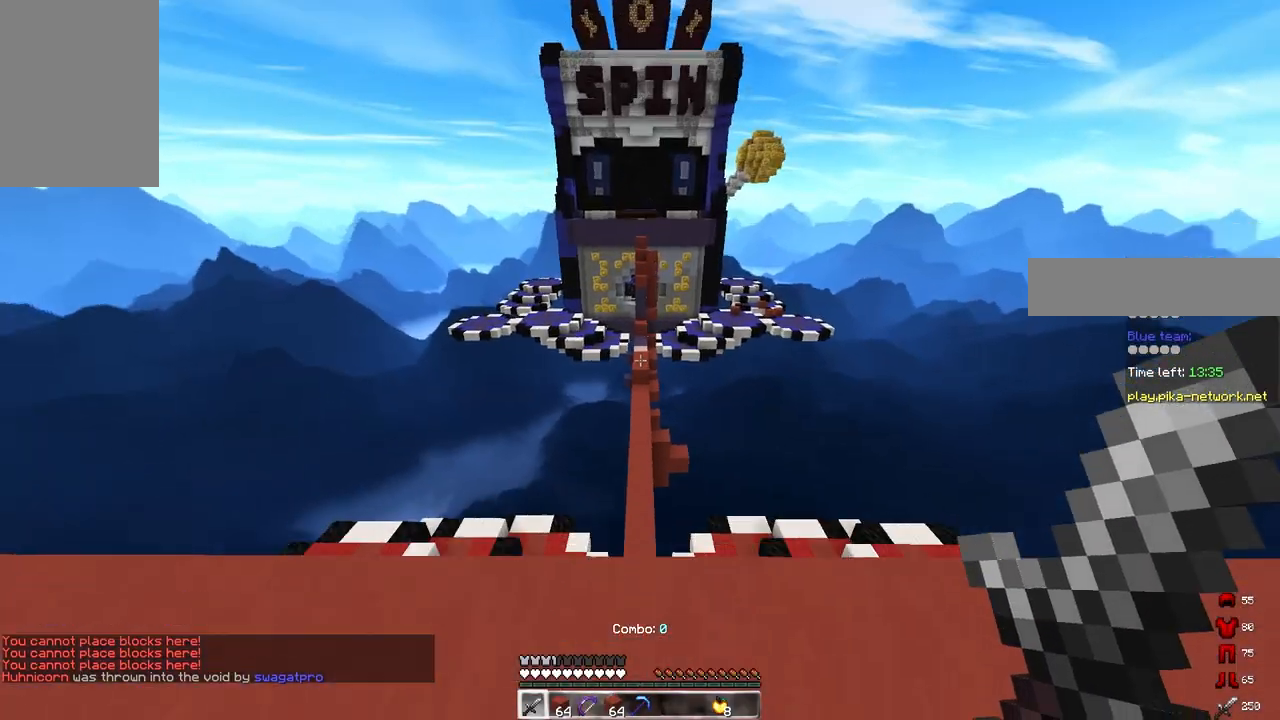
{"keys": ["space", "w"], "mouse": [], "events": [[150, "space", "down"]]}
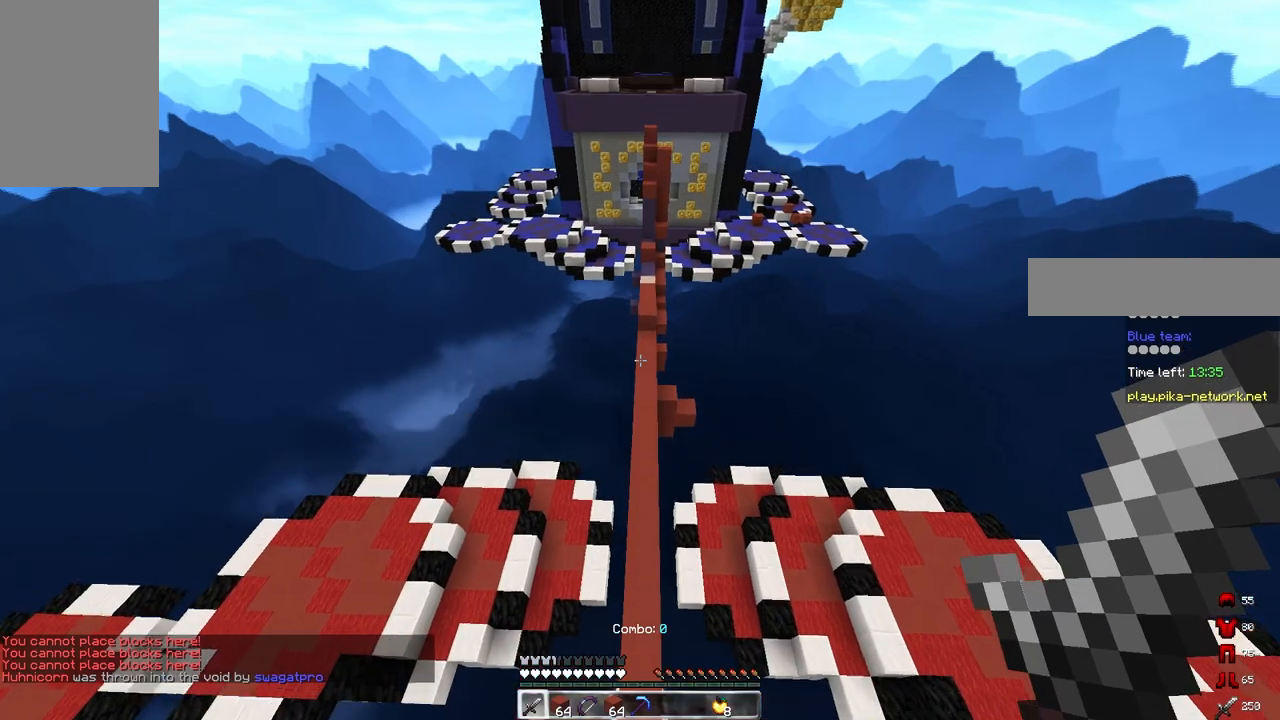
{"keys": ["space", "w"], "mouse": [], "events": []}
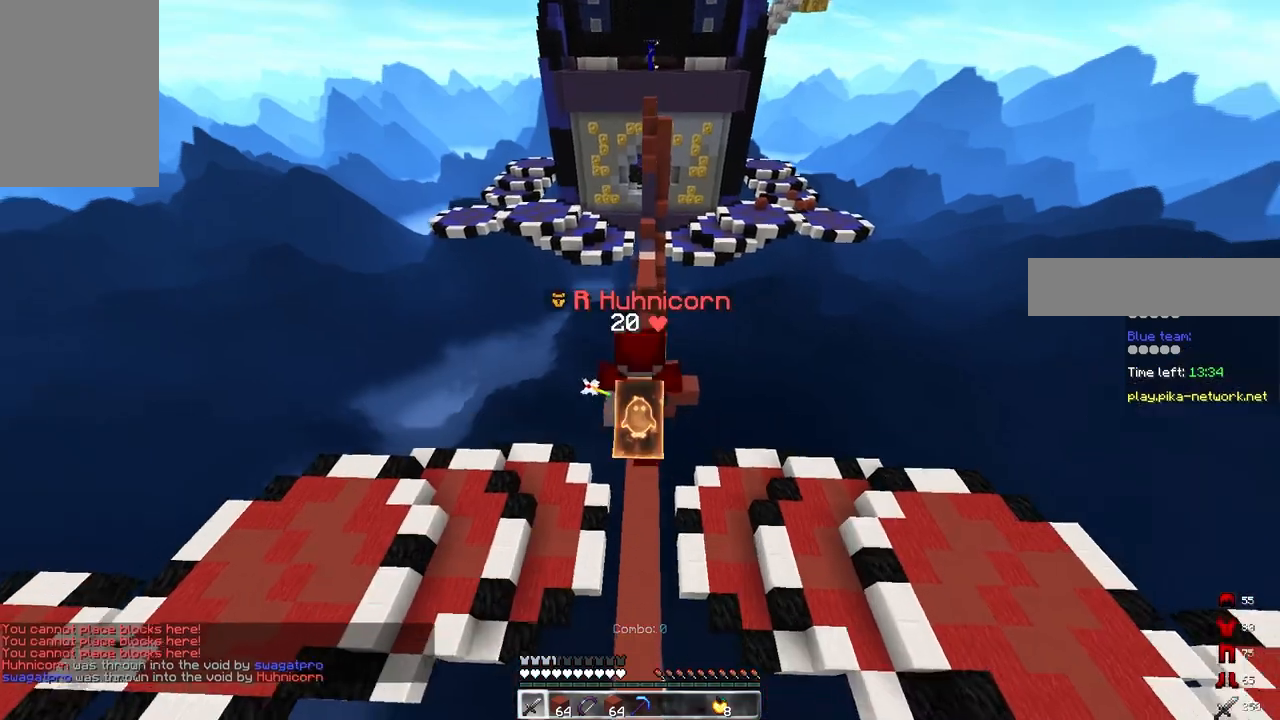
{"keys": ["space", "w"], "mouse": [], "events": []}
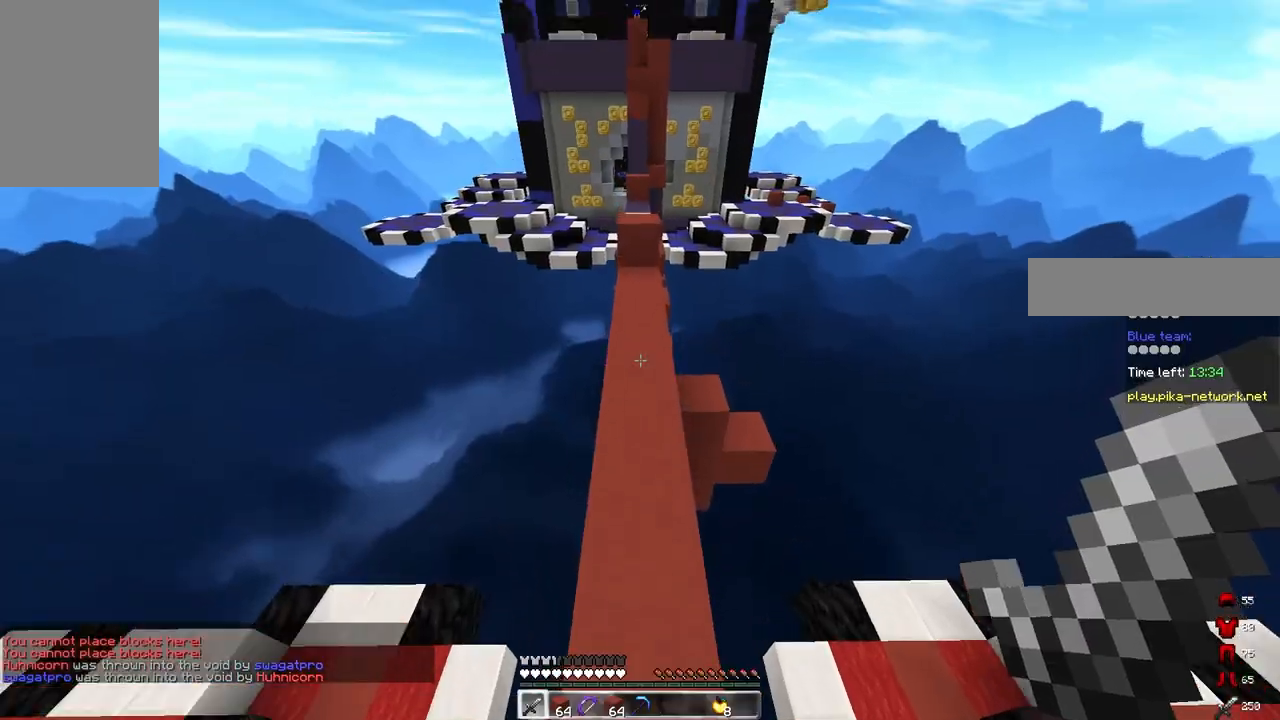
{"keys": ["space", "w"], "mouse": [], "events": []}
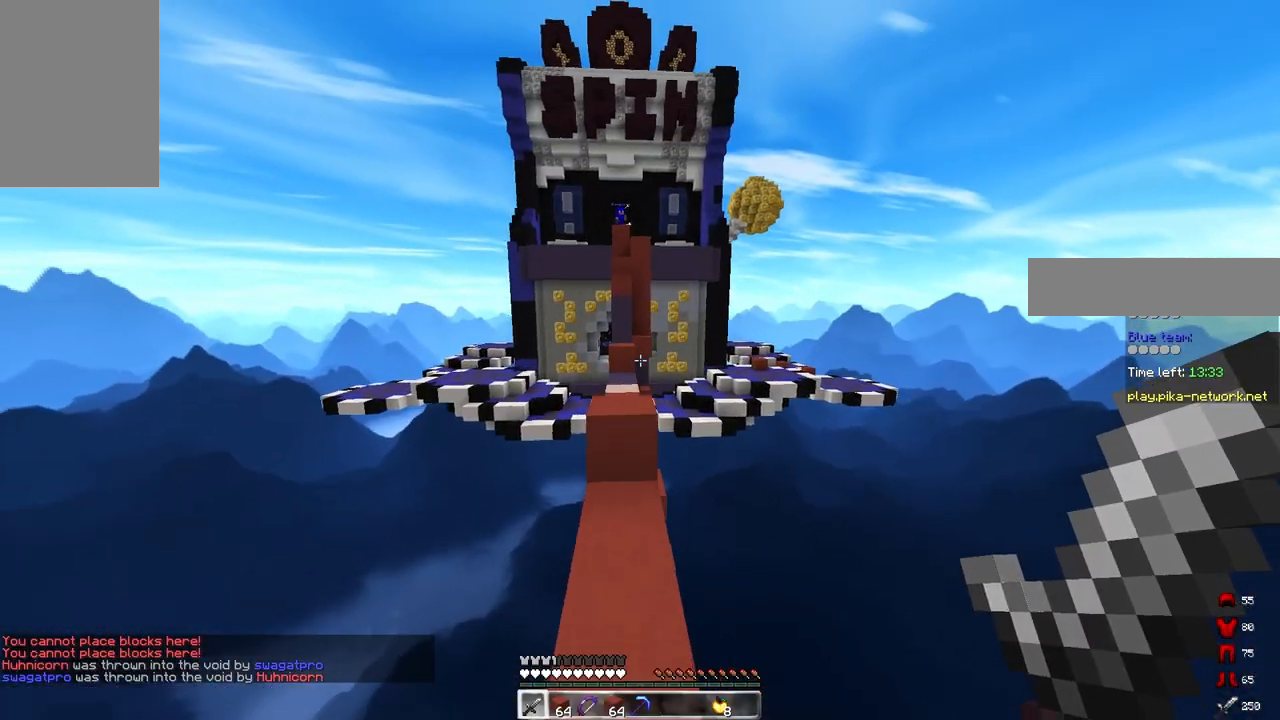
{"keys": ["a", "space", "w"], "mouse": [], "events": [[50, "mouse_left", "down"], [117, "d", "down"], [350, "space", "up"], [367, "mouse_left", "up"], [433, "space", "down"], [450, "d", "up"], [483, "a", "down"]]}
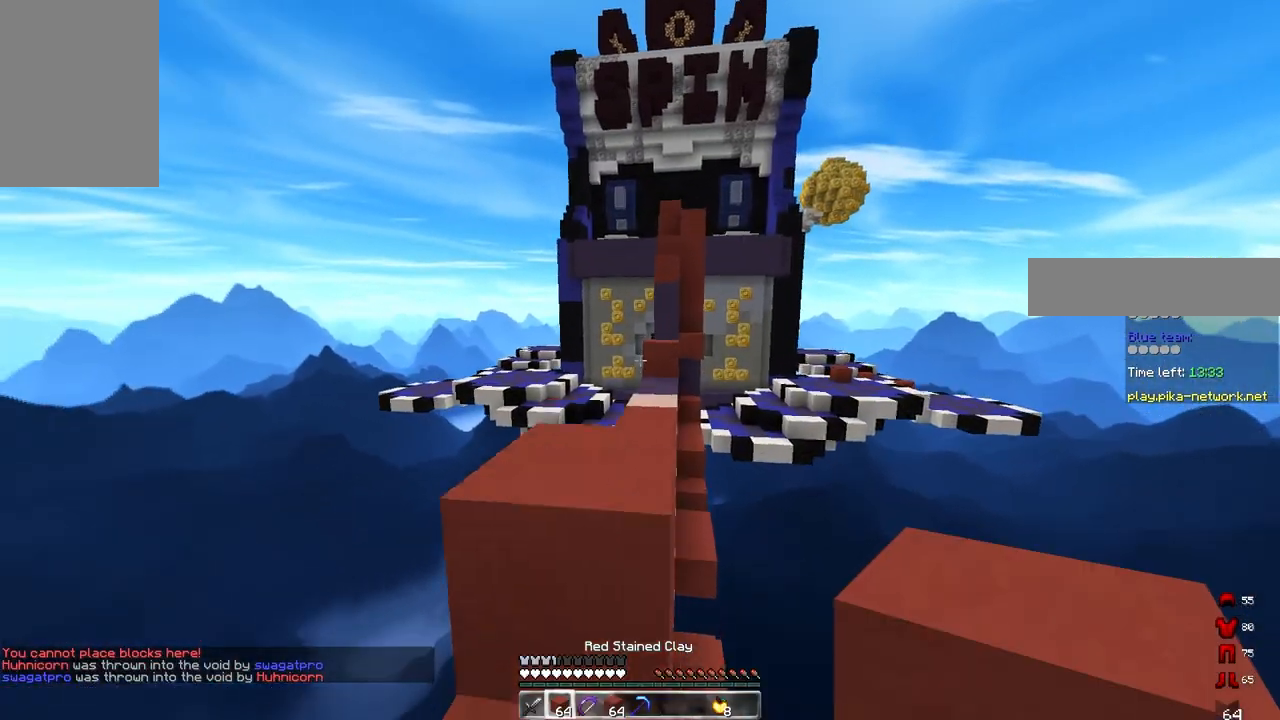
{"keys": ["w"], "mouse": ["left"], "events": [[200, "space", "up"], [250, "a", "up"], [267, "mouse_left", "down"]]}
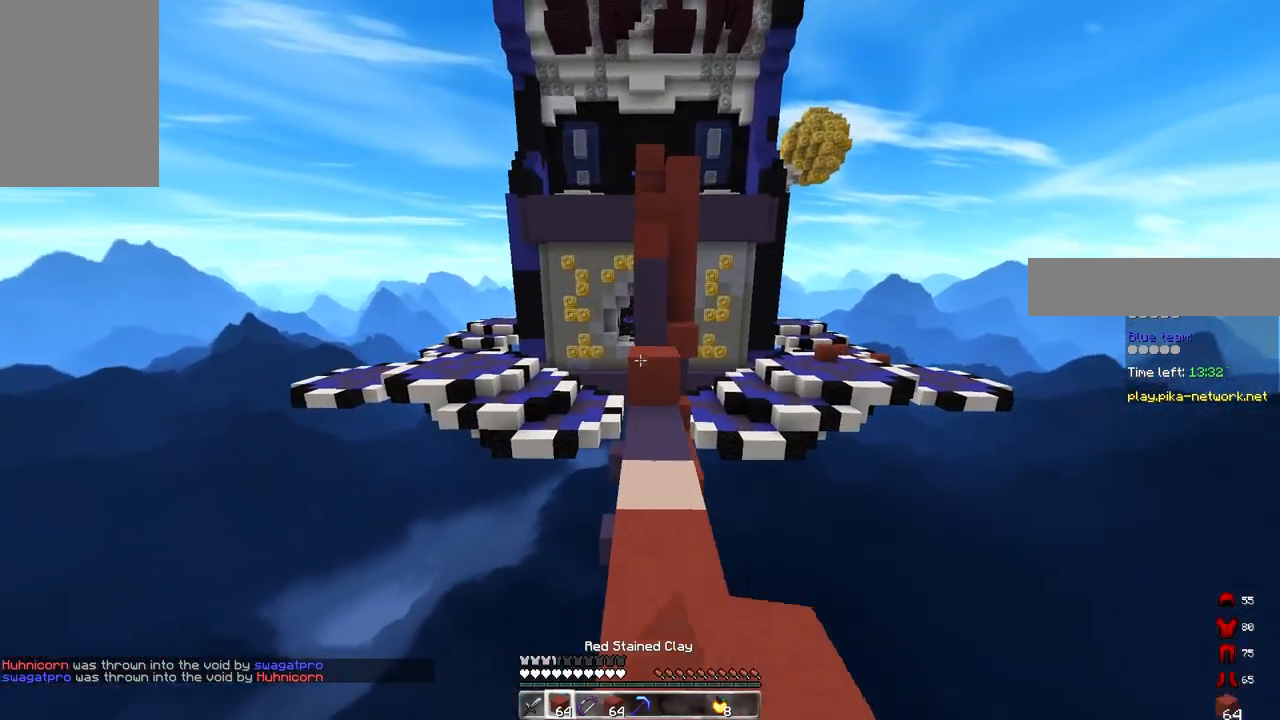
{"keys": ["space", "w"], "mouse": ["right"], "events": [[83, "mouse_left", "up"], [333, "mouse_right", "down"], [467, "space", "down"]]}
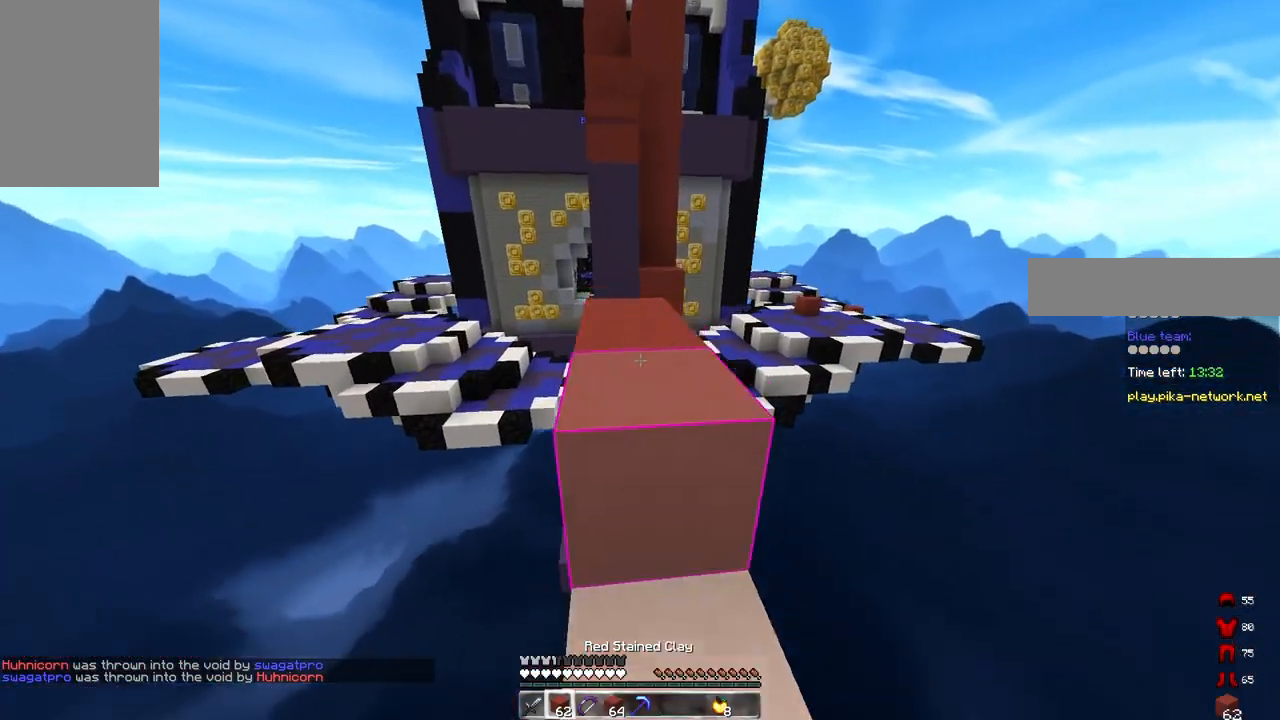
{"keys": ["d", "w"], "mouse": ["right"], "events": [[100, "mouse_right", "up"], [183, "space", "up"], [350, "d", "down"], [433, "mouse_right", "down"]]}
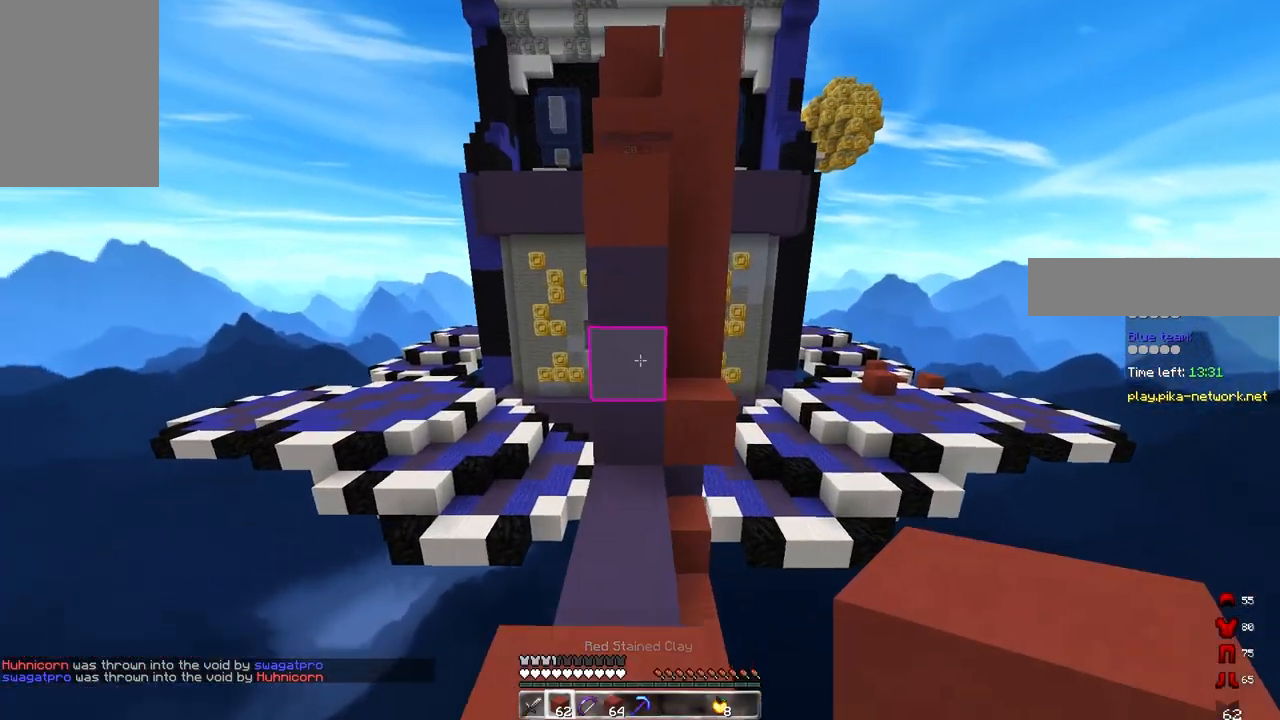
{"keys": ["d", "w"], "mouse": ["right"], "events": [[33, "a", "down"], [100, "d", "up"], [100, "space", "down"], [217, "mouse_right", "up"], [233, "a", "up"], [283, "d", "down"], [333, "space", "up"], [450, "mouse_right", "down"]]}
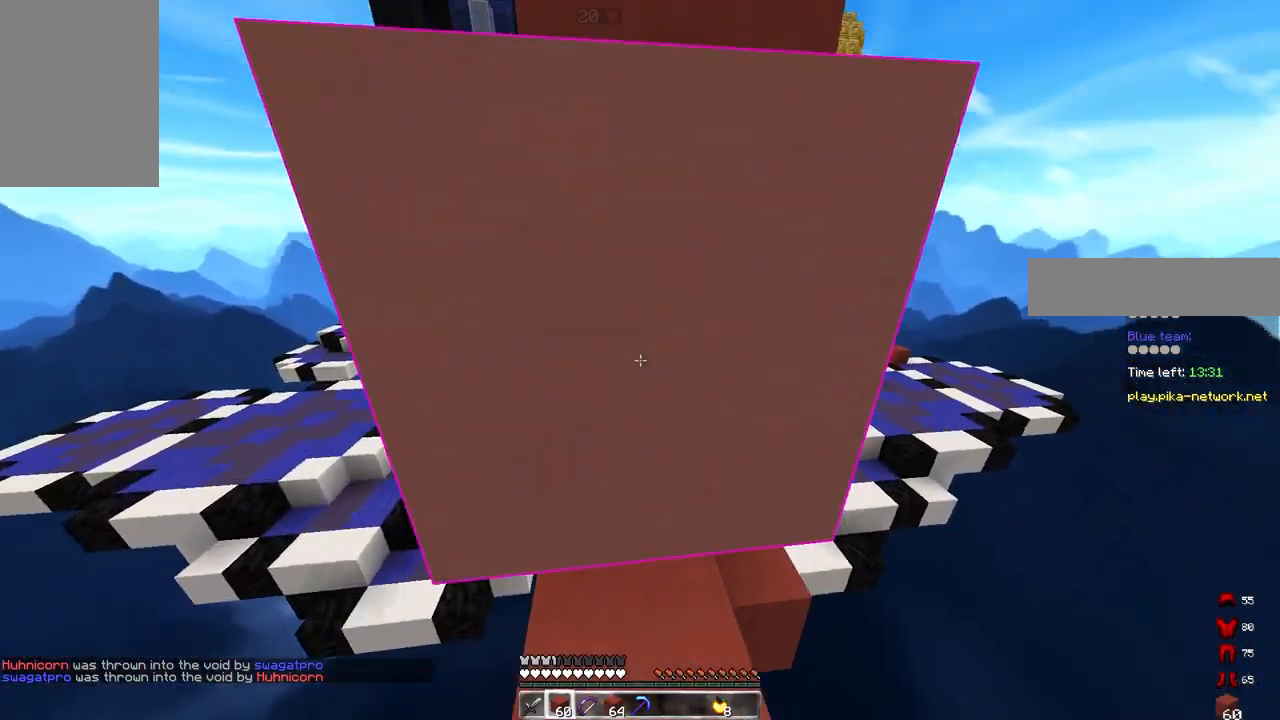
{"keys": ["d", "s", "space"], "mouse": ["right"], "events": [[17, "d", "up"], [100, "mouse_right", "up"], [117, "space", "down"], [317, "w", "up"], [400, "s", "down"], [417, "d", "down"], [450, "mouse_right", "down"]]}
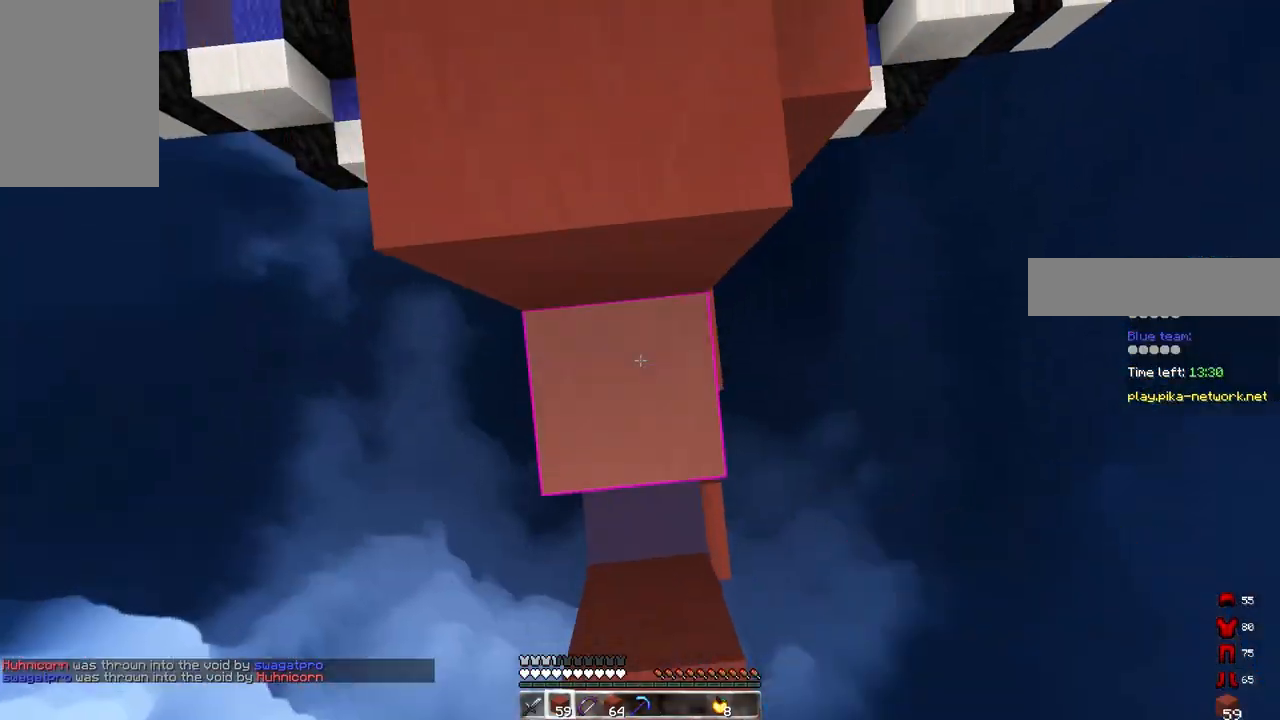
{"keys": ["a", "space", "w"], "mouse": ["right"], "events": [[33, "d", "up"], [133, "d", "down"], [233, "a", "down"], [317, "d", "up"], [367, "s", "up"], [433, "w", "down"]]}
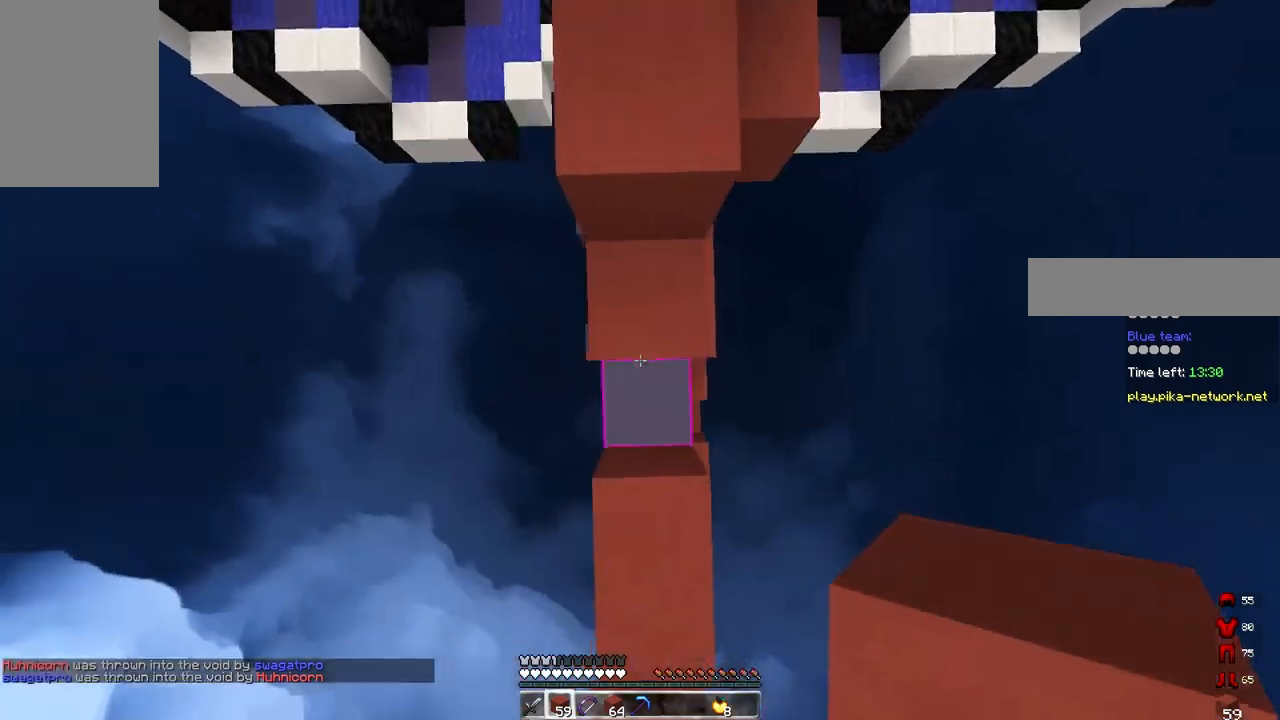
{"keys": ["d"], "mouse": [], "events": [[17, "a", "up"], [67, "d", "down"], [200, "space", "up"], [217, "mouse_right", "up"], [283, "d", "up"], [300, "w", "up"], [500, "d", "down"]]}
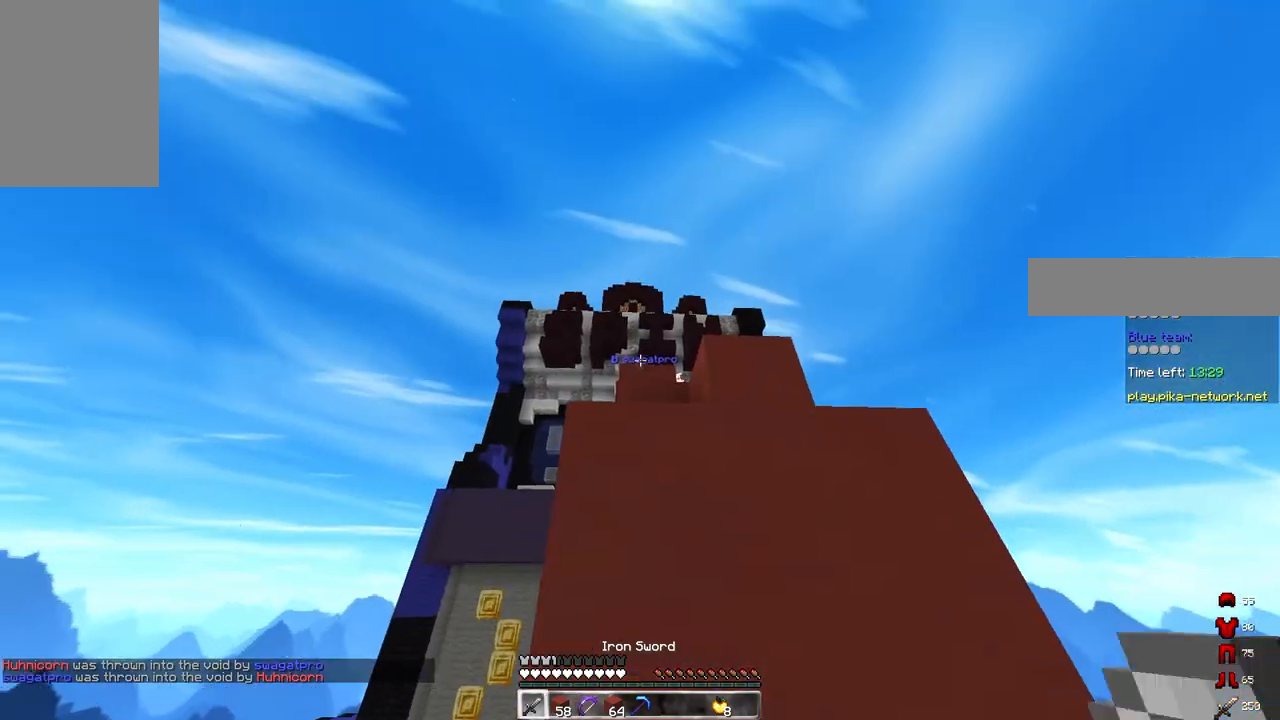
{"keys": ["a", "space", "w"], "mouse": ["right"], "events": [[50, "space", "down"], [150, "mouse_left", "down"], [183, "a", "down"], [217, "mouse_left", "up"], [233, "d", "up"], [250, "space", "up"], [333, "mouse_left", "down"], [383, "mouse_left", "up"], [383, "mouse_right", "down"], [417, "w", "down"], [433, "space", "down"]]}
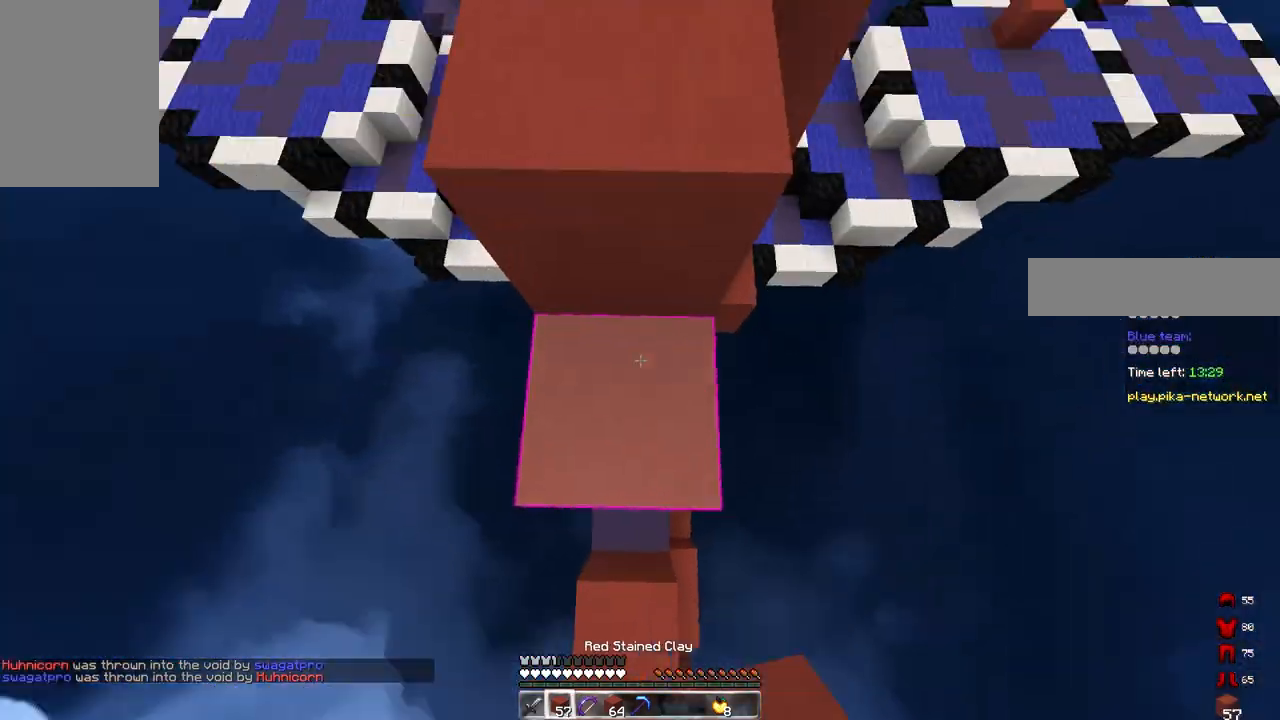
{"keys": ["d", "w"], "mouse": ["left"], "events": [[17, "a", "up"], [50, "mouse_right", "up"], [117, "d", "down"], [200, "mouse_left", "down"], [317, "space", "up"]]}
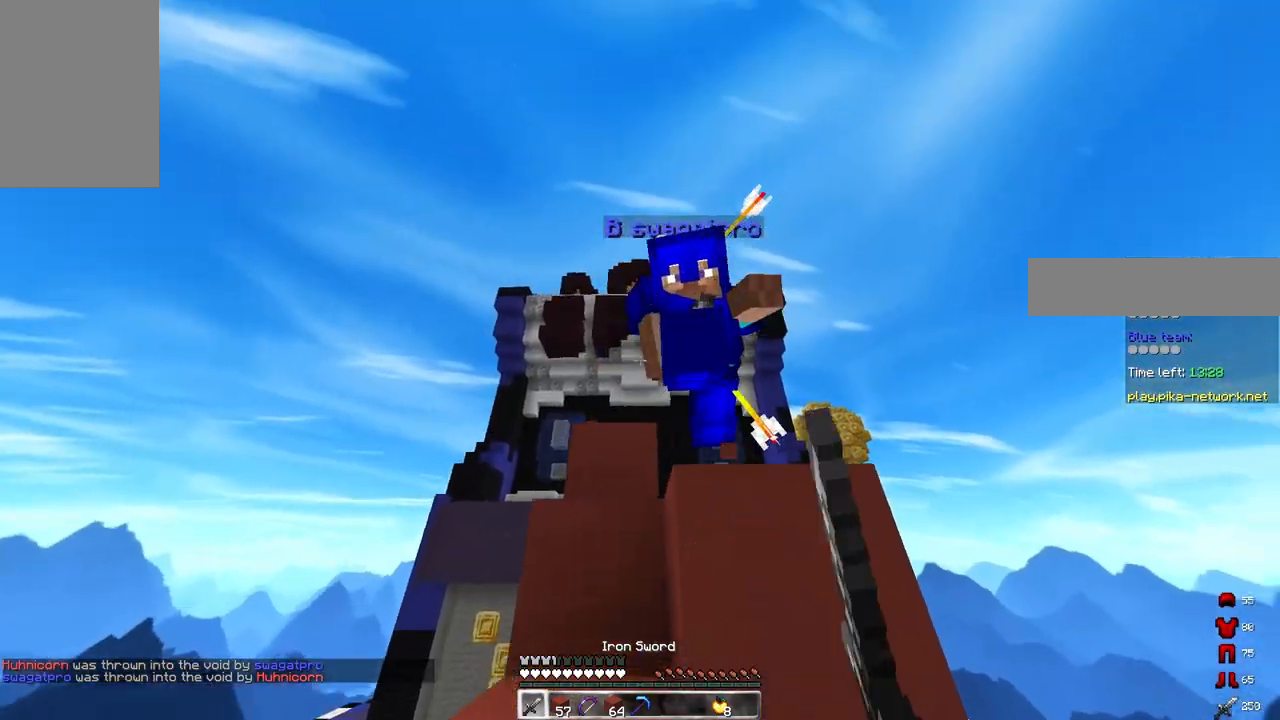
{"keys": ["w"], "mouse": ["left"], "events": [[50, "a", "down"], [83, "space", "down"], [100, "d", "up"], [317, "space", "up"], [417, "a", "up"]]}
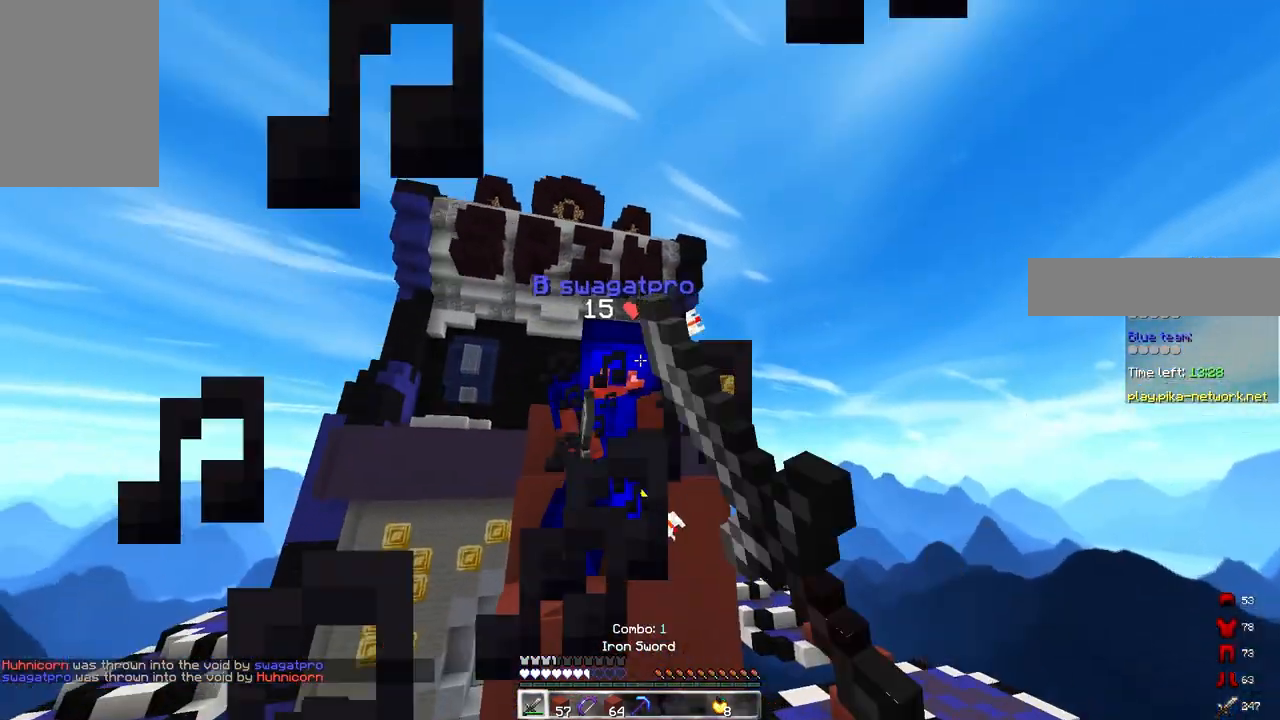
{"keys": ["a", "space", "w"], "mouse": ["left"], "events": [[400, "a", "down"], [400, "space", "down"]]}
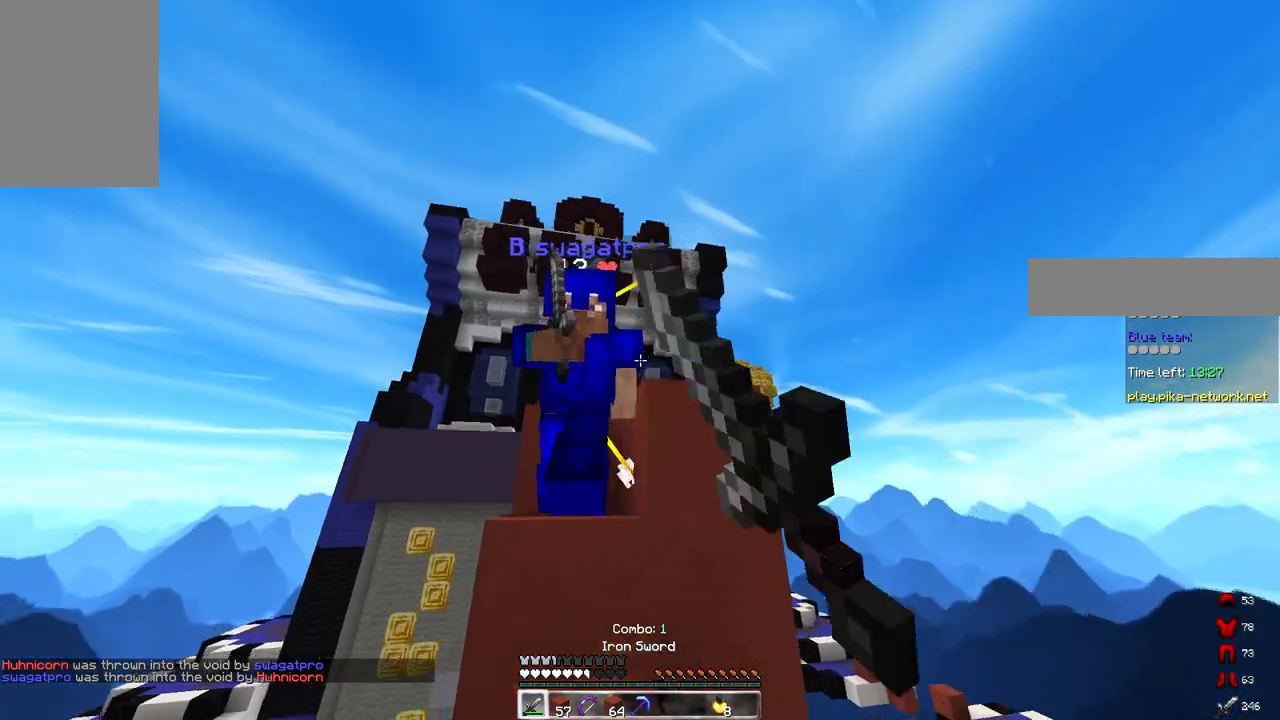
{"keys": ["w"], "mouse": ["left"], "events": [[283, "d", "down"], [317, "a", "up"], [317, "space", "up"], [467, "d", "up"]]}
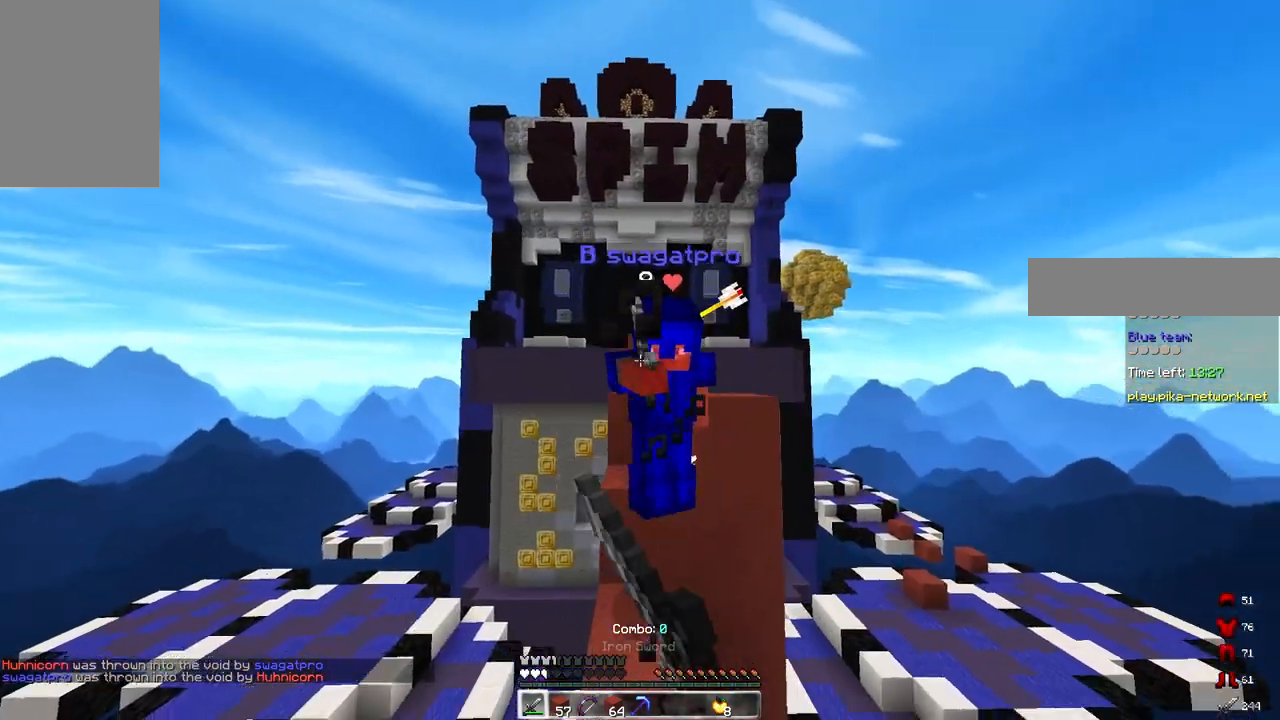
{"keys": ["space", "w"], "mouse": [], "events": [[383, "space", "down"], [483, "mouse_left", "up"]]}
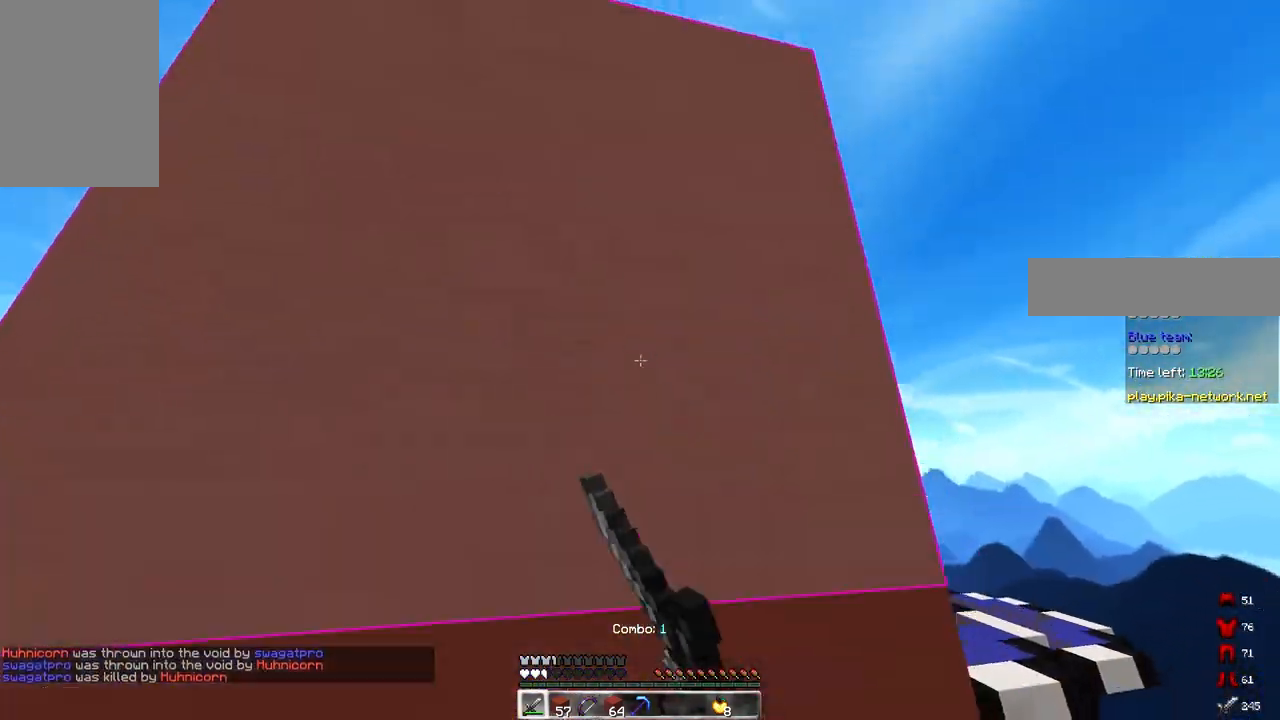
{"keys": ["d", "s", "space"], "mouse": ["right"], "events": [[117, "a", "down"], [167, "w", "up"], [200, "mouse_right", "down"], [200, "space", "up"], [267, "space", "down"], [300, "a", "up"], [400, "d", "down"], [467, "s", "down"]]}
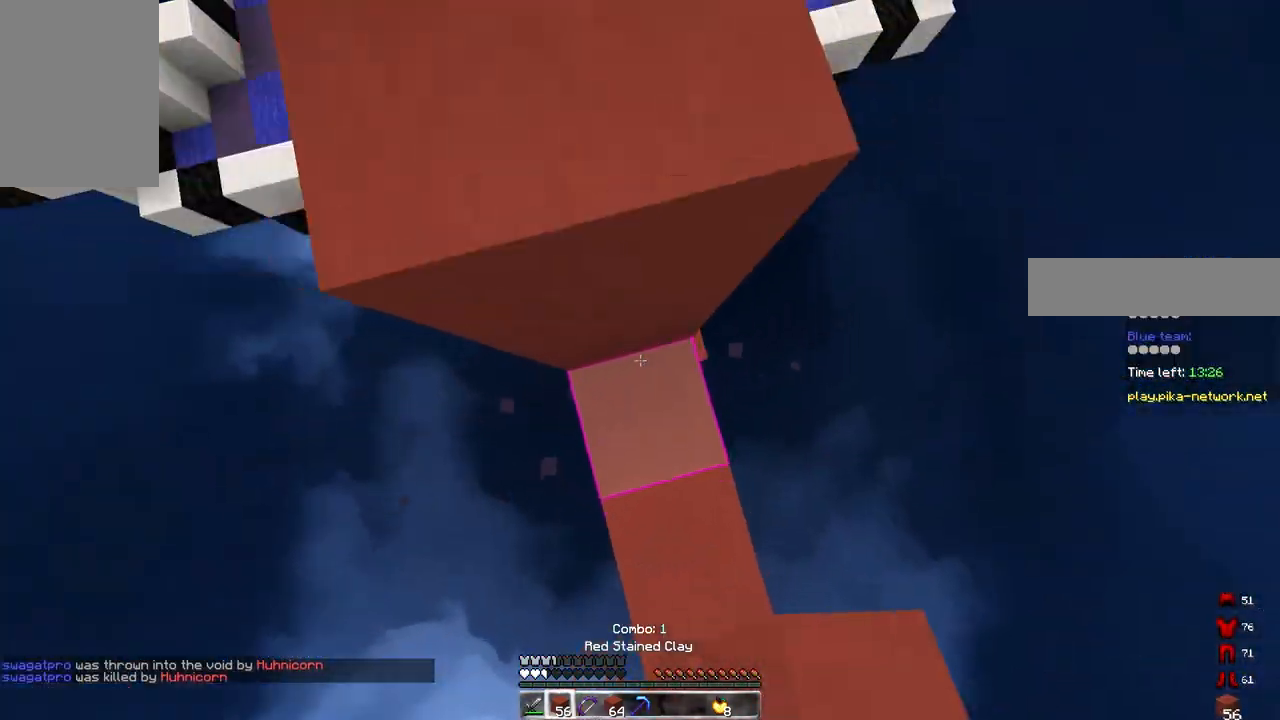
{"keys": ["space", "w"], "mouse": ["right"], "events": [[17, "d", "up"], [117, "space", "up"], [183, "s", "up"], [233, "space", "down"], [267, "w", "down"], [300, "mouse_right", "up"], [483, "mouse_right", "down"]]}
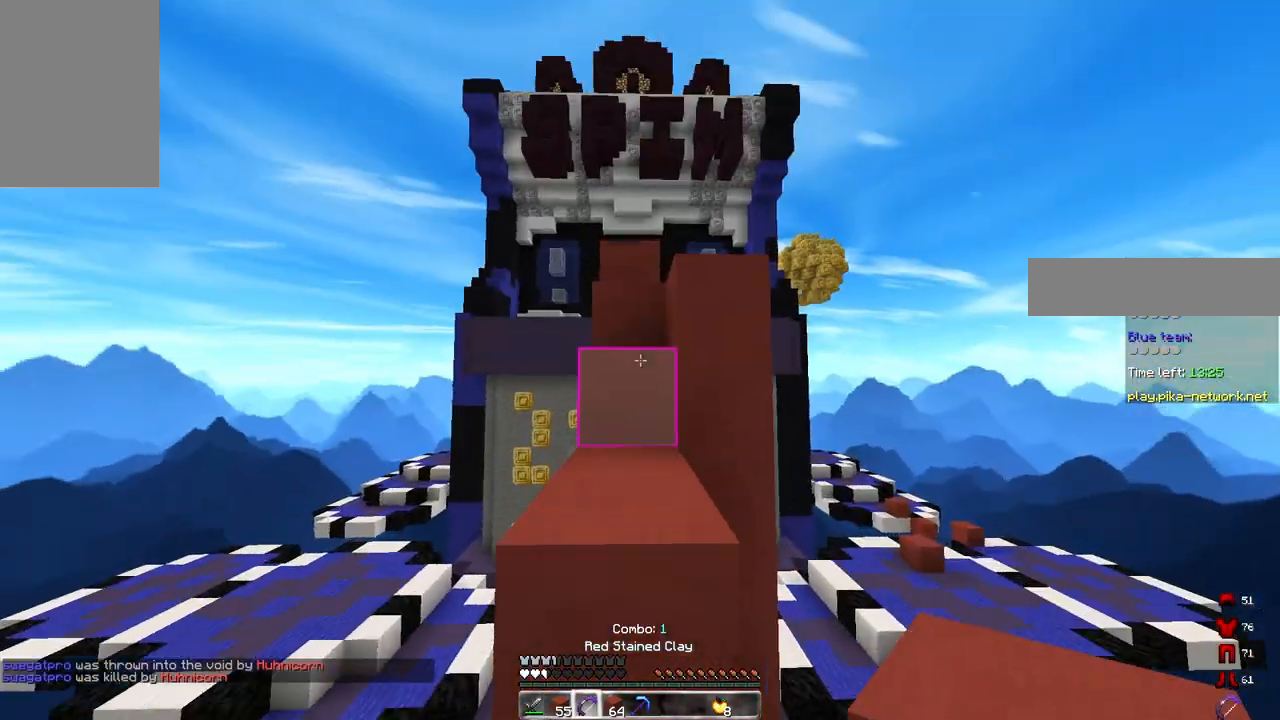
{"keys": ["a", "space", "w"], "mouse": ["right"], "events": [[50, "space", "up"], [333, "a", "down"], [350, "space", "down"]]}
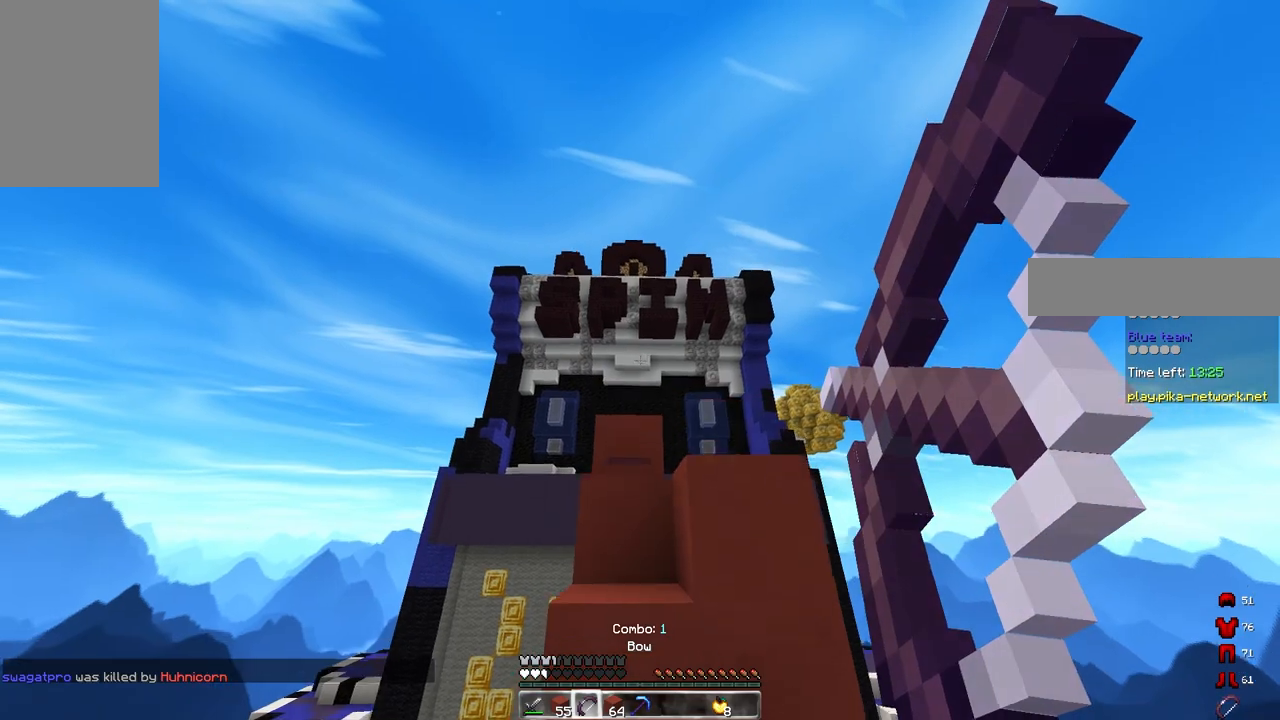
{"keys": ["a", "s"], "mouse": ["right"], "events": [[100, "a", "up"], [233, "space", "up"], [250, "w", "up"], [333, "s", "down"], [500, "a", "down"]]}
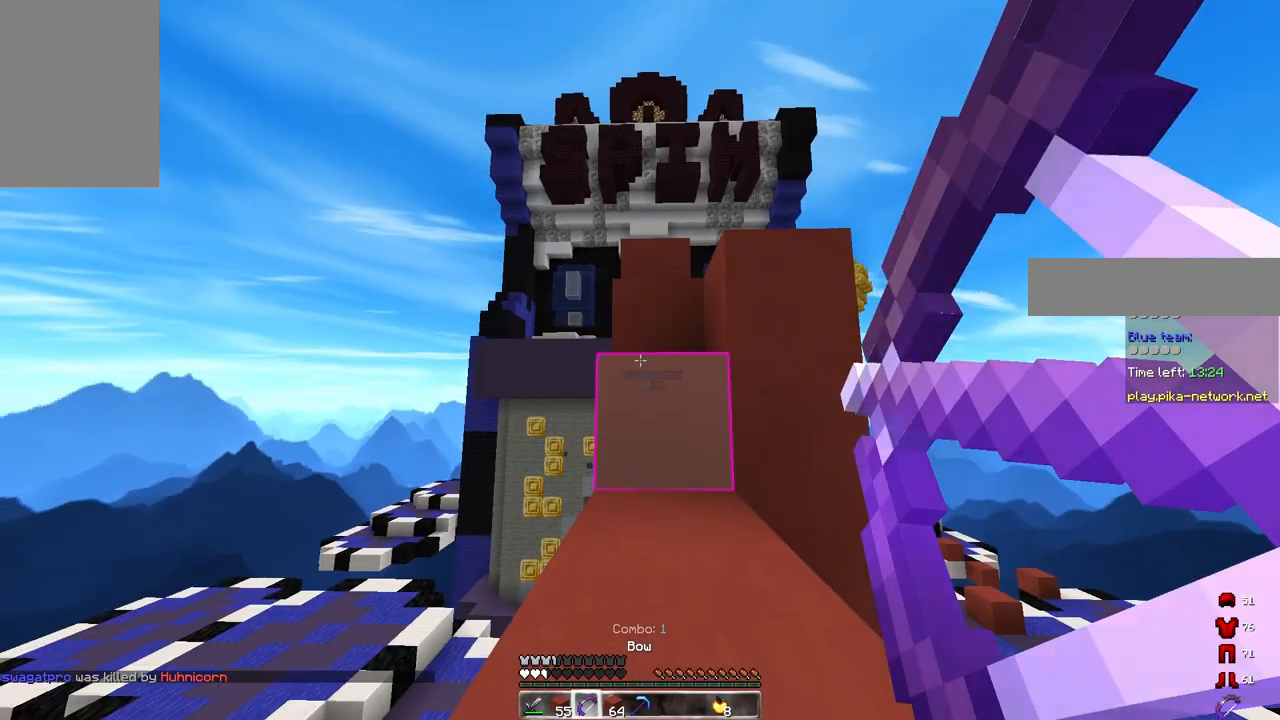
{"keys": ["a"], "mouse": ["right"], "events": [[267, "s", "up"]]}
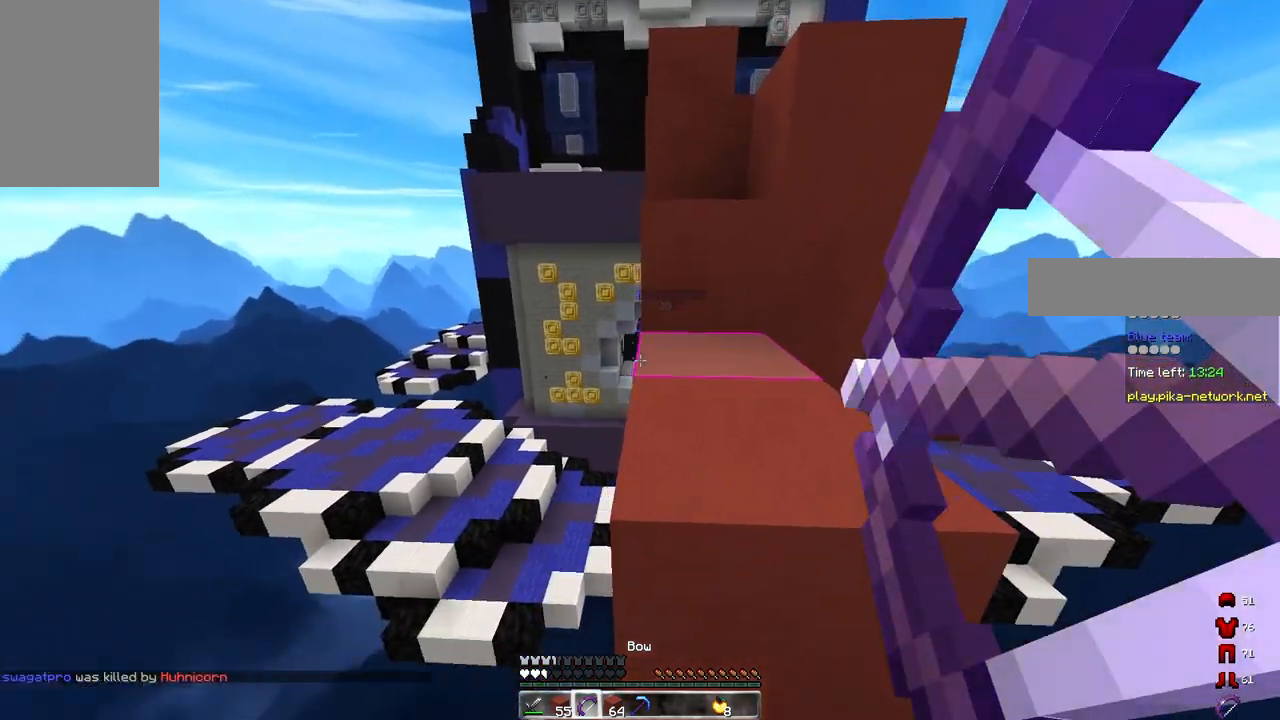
{"keys": ["a"], "mouse": ["right"], "events": []}
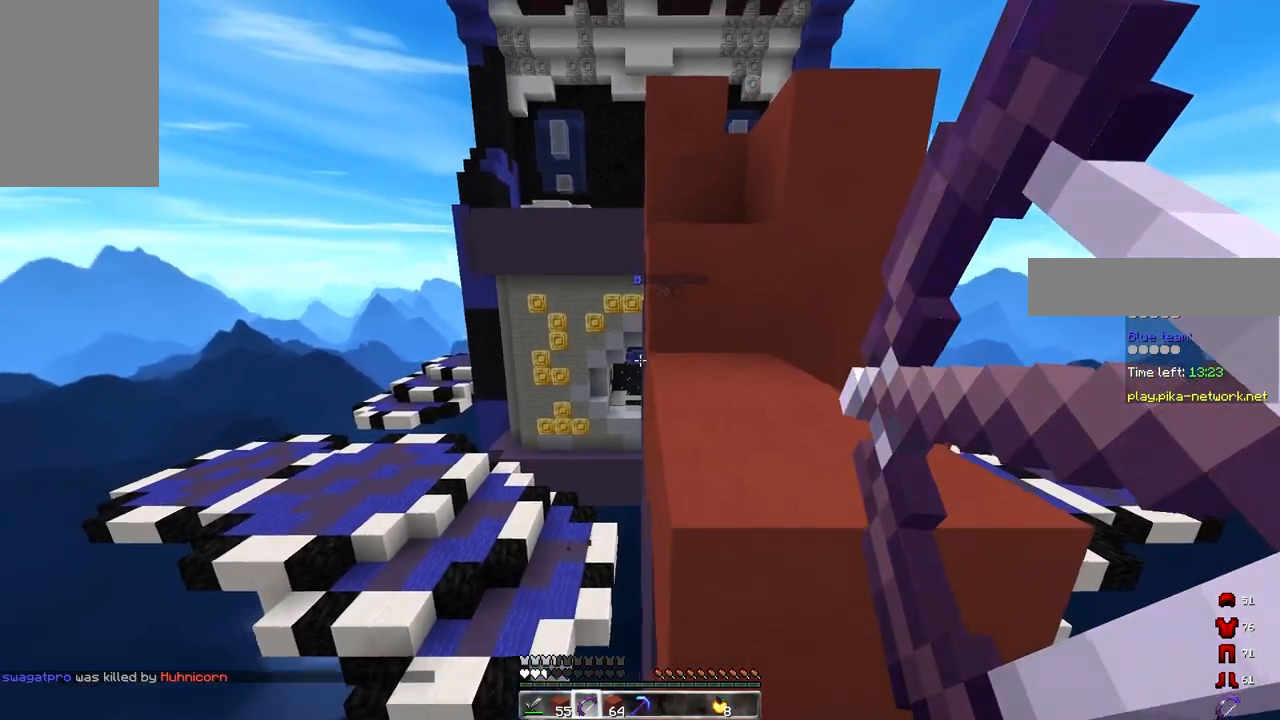
{"keys": ["a"], "mouse": ["right"], "events": []}
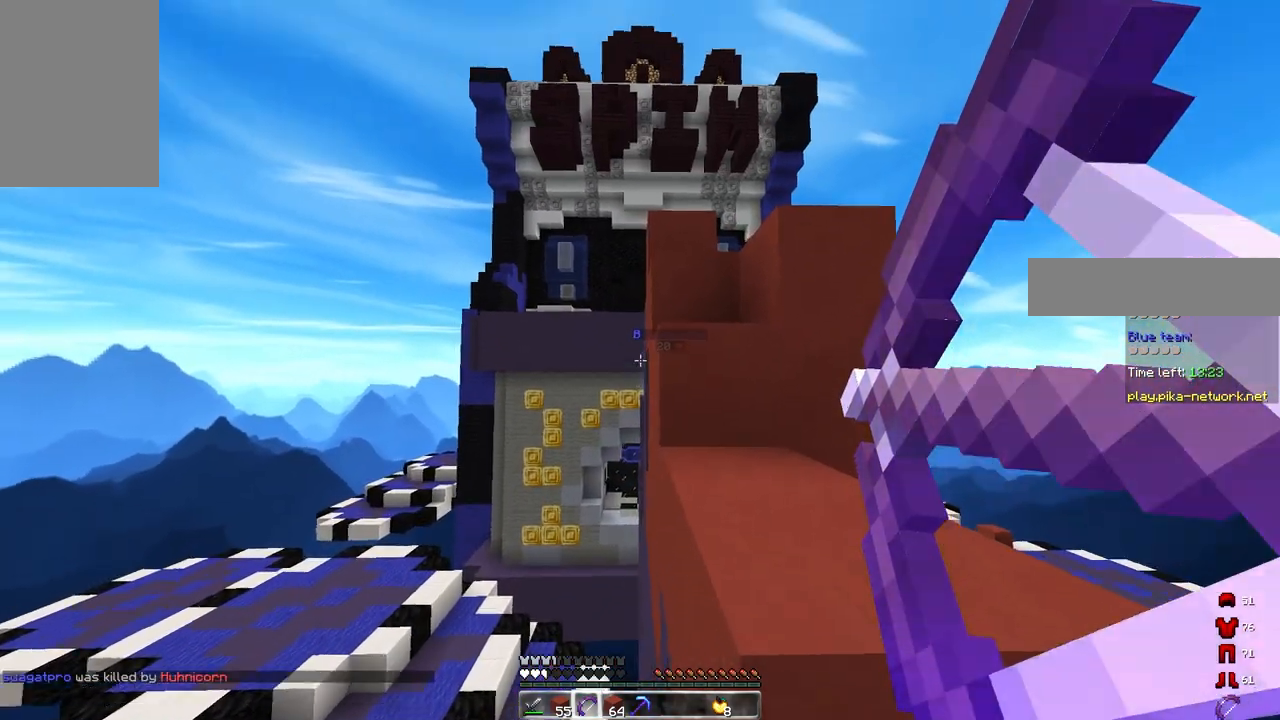
{"keys": ["a"], "mouse": ["right"], "events": [[433, "mouse_right", "up"], [467, "mouse_right", "down"]]}
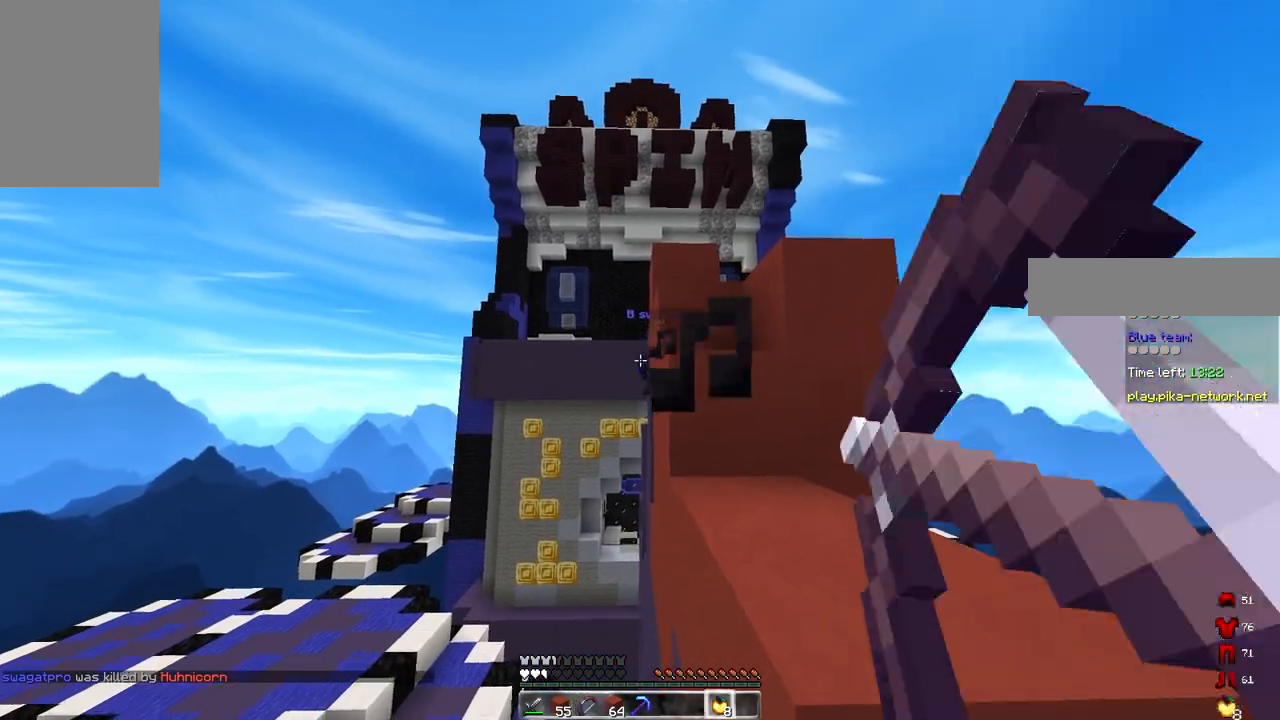
{"keys": ["d"], "mouse": ["right"], "events": [[283, "d", "down"], [317, "a", "up"]]}